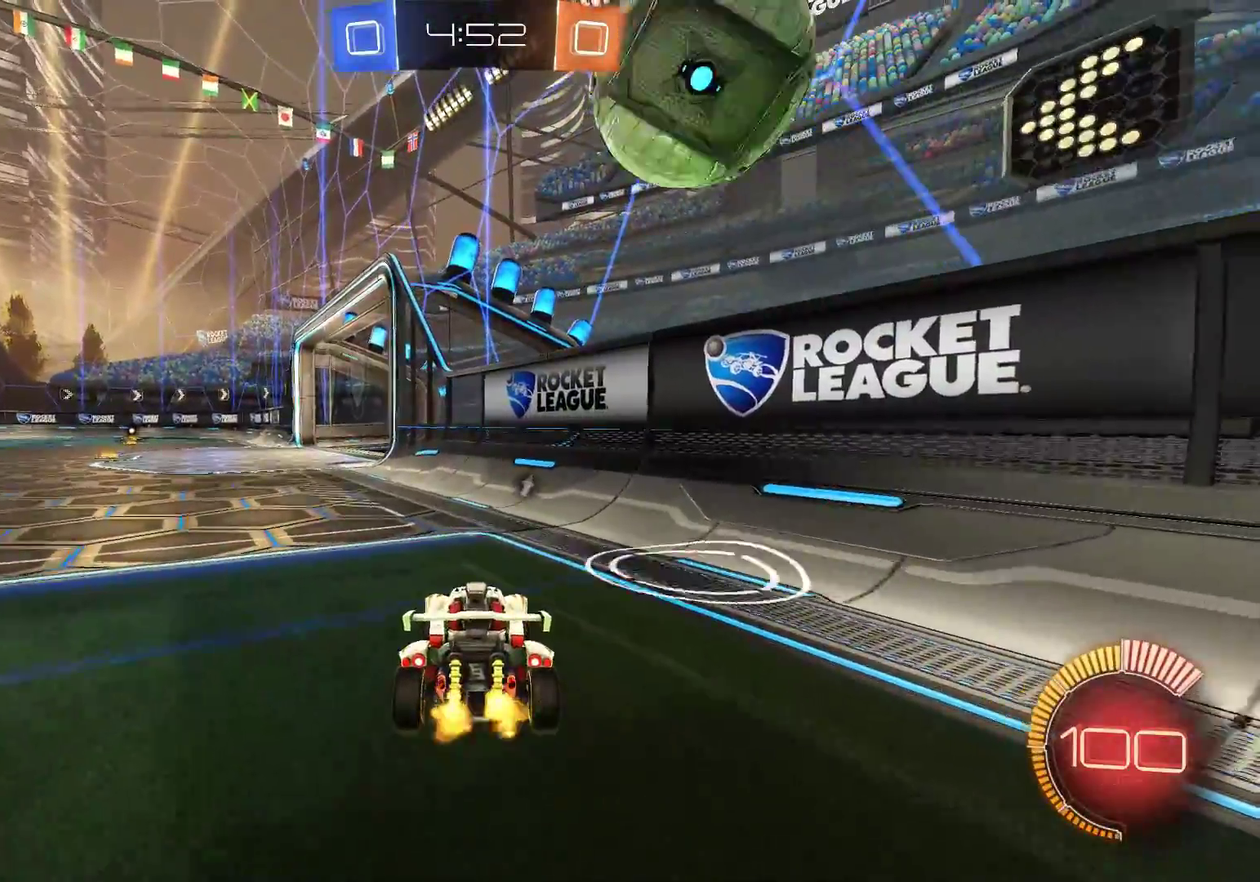
Gameplay with a controller (PlayStation layout); each line is a JSON object with the inputs held at the frame after it (dt_ms = milliseconds from this image to that frame). "events" lists button and stick changes between this image and that frame as [ms after this image, input, new state], when the widget could be followed in between. Not read: L1 R3 right_stick.
{"dt_ms": 400, "buttons": ["R2"], "left_stick": "down-left", "events": [[250, "left_stick", "left"], [334, "left_stick", "down-left"]]}
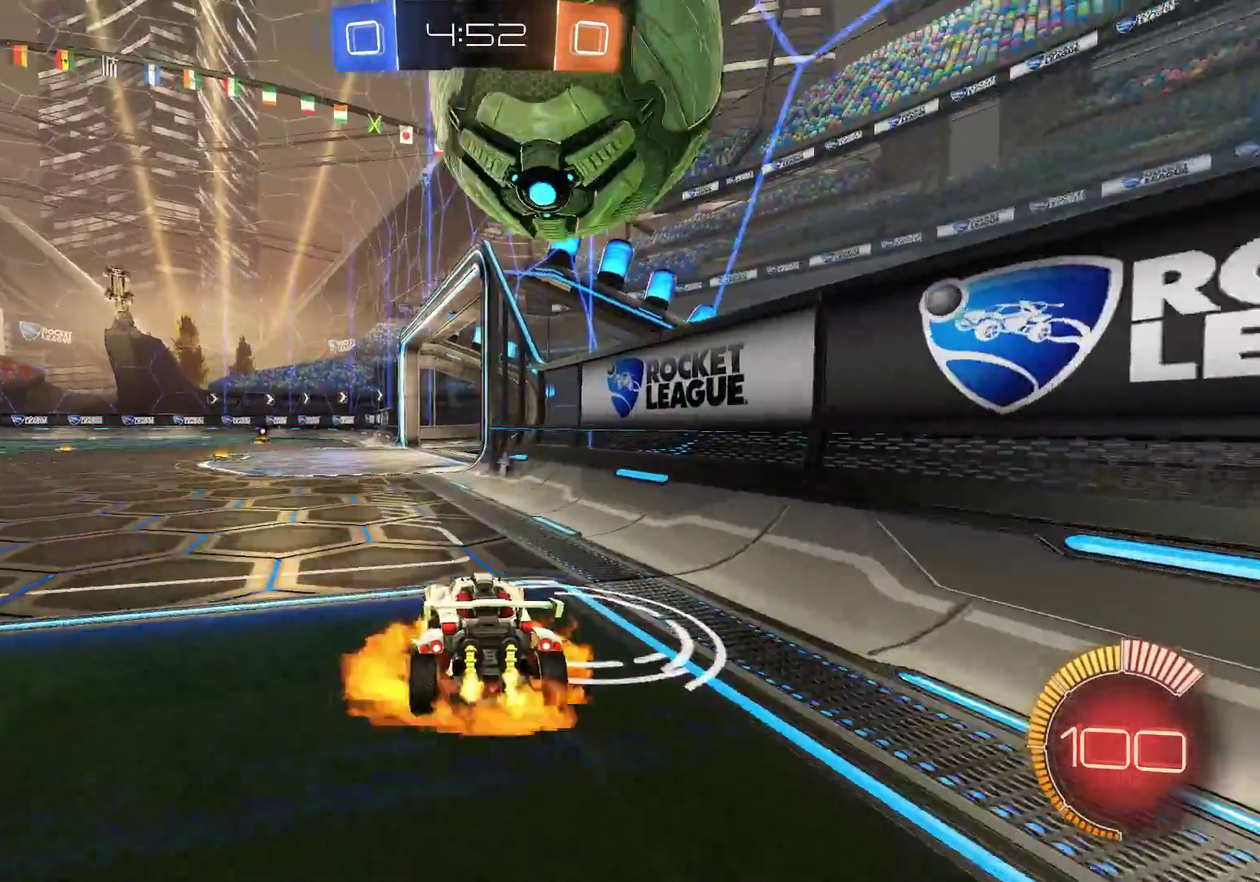
{"dt_ms": 500, "buttons": ["TRIANGLE", "R2"], "left_stick": "down-left", "events": [[17, "CROSS", "down"], [67, "left_stick", "down"], [117, "CROSS", "up"], [184, "R1", "down"], [217, "CROSS", "down"], [350, "CROSS", "up"], [350, "R1", "up"], [384, "left_stick", "down-left"], [484, "TRIANGLE", "down"]]}
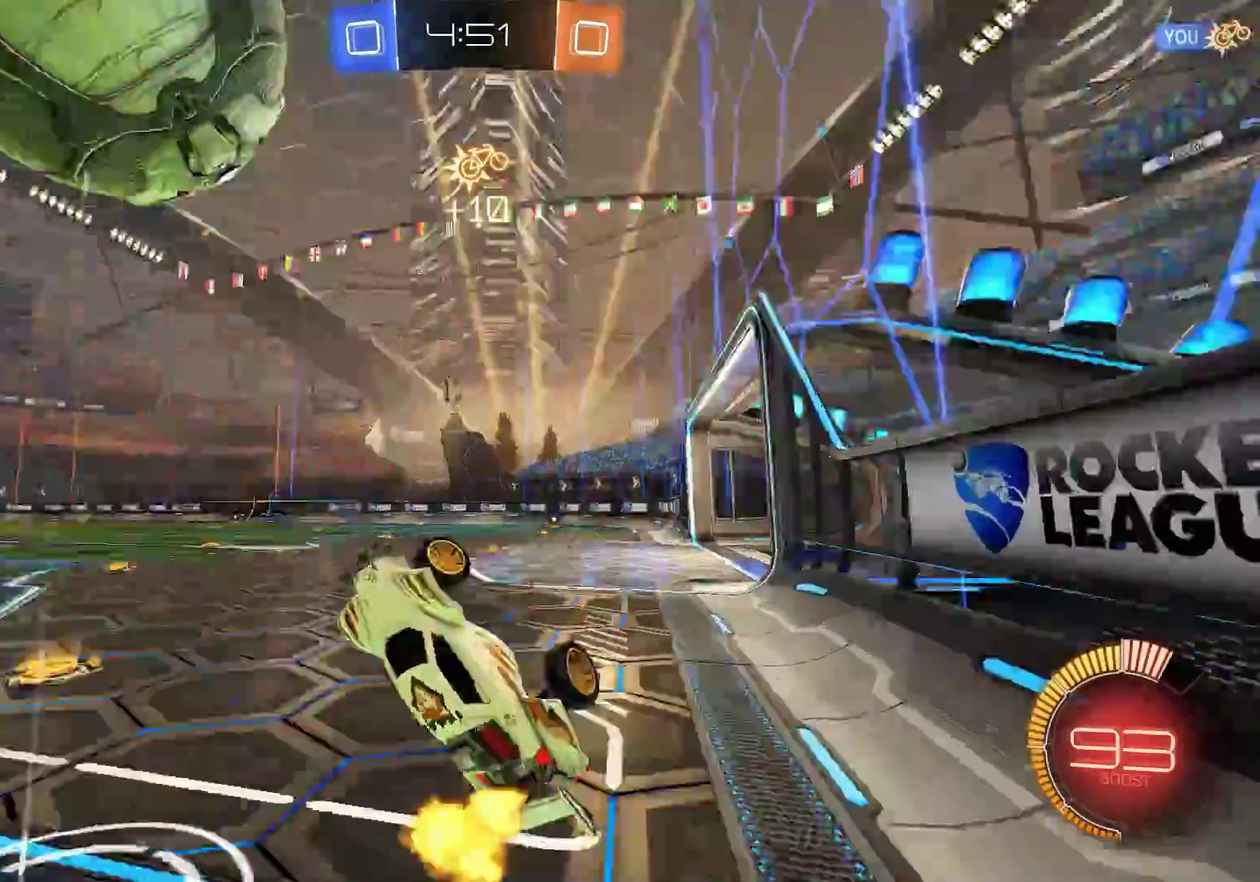
{"dt_ms": 600, "buttons": ["R2"], "left_stick": "left", "events": [[117, "TRIANGLE", "up"], [384, "left_stick", "left"]]}
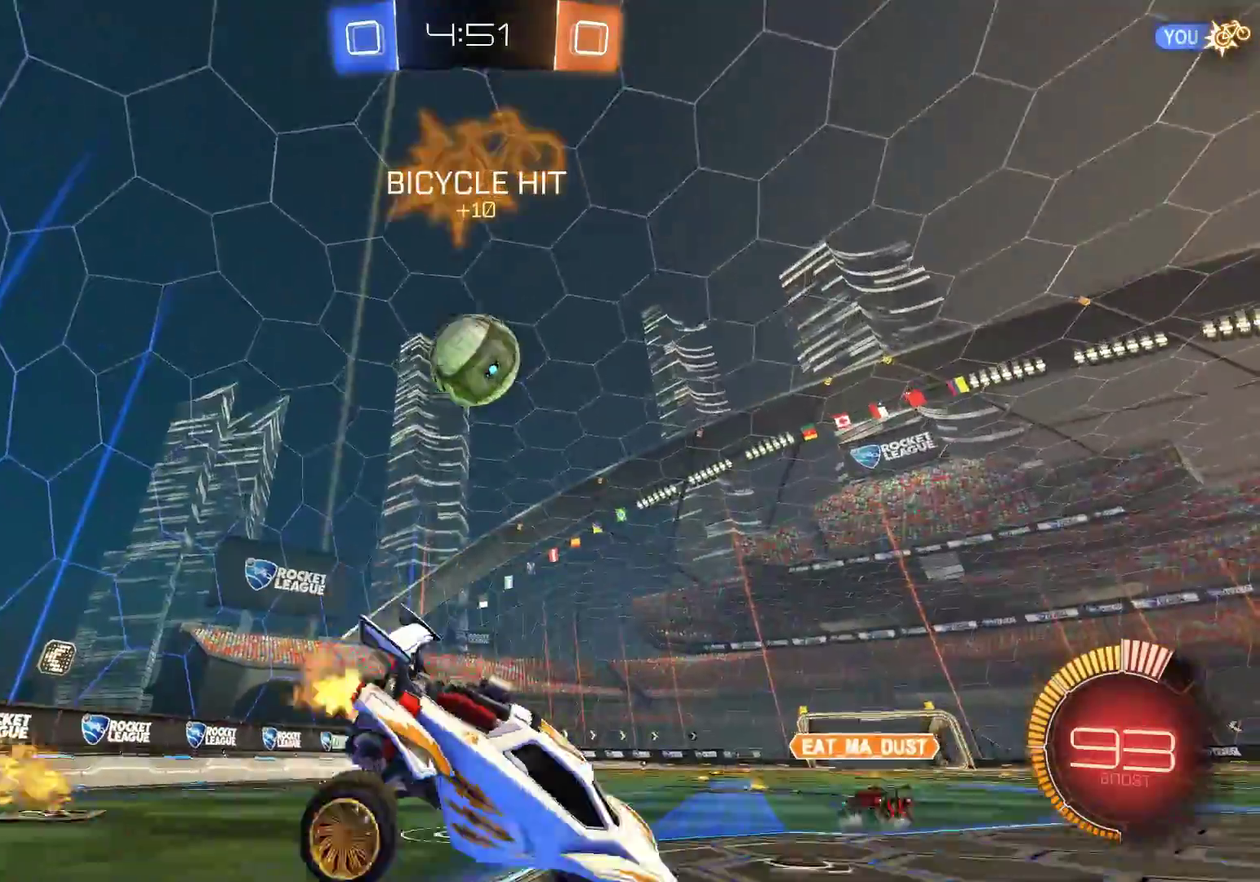
{"dt_ms": 500, "buttons": ["R1", "R2"], "left_stick": "left", "events": [[417, "R1", "down"]]}
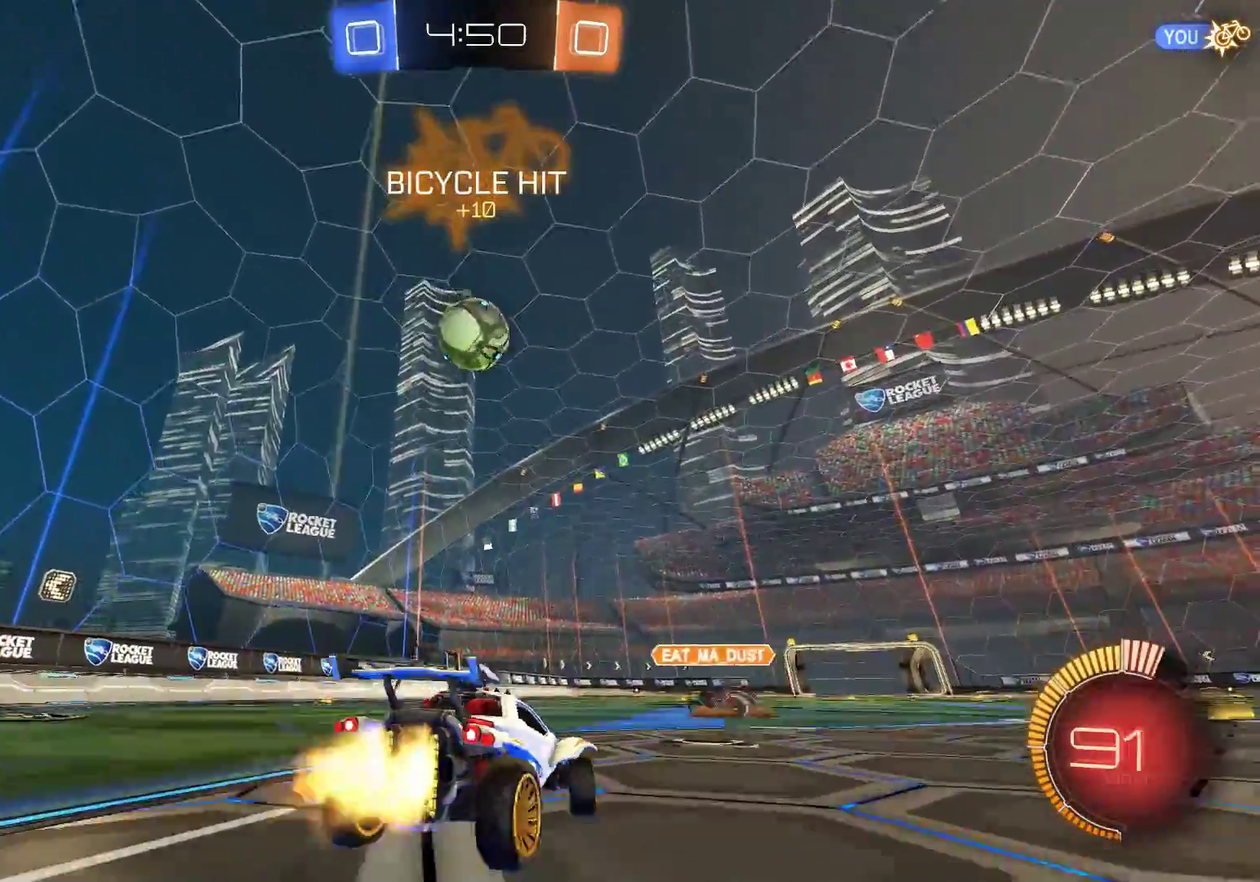
{"dt_ms": 600, "buttons": [], "left_stick": "down-left", "events": [[150, "left_stick", "center"], [350, "R1", "up"], [517, "R2", "up"], [584, "left_stick", "down-left"]]}
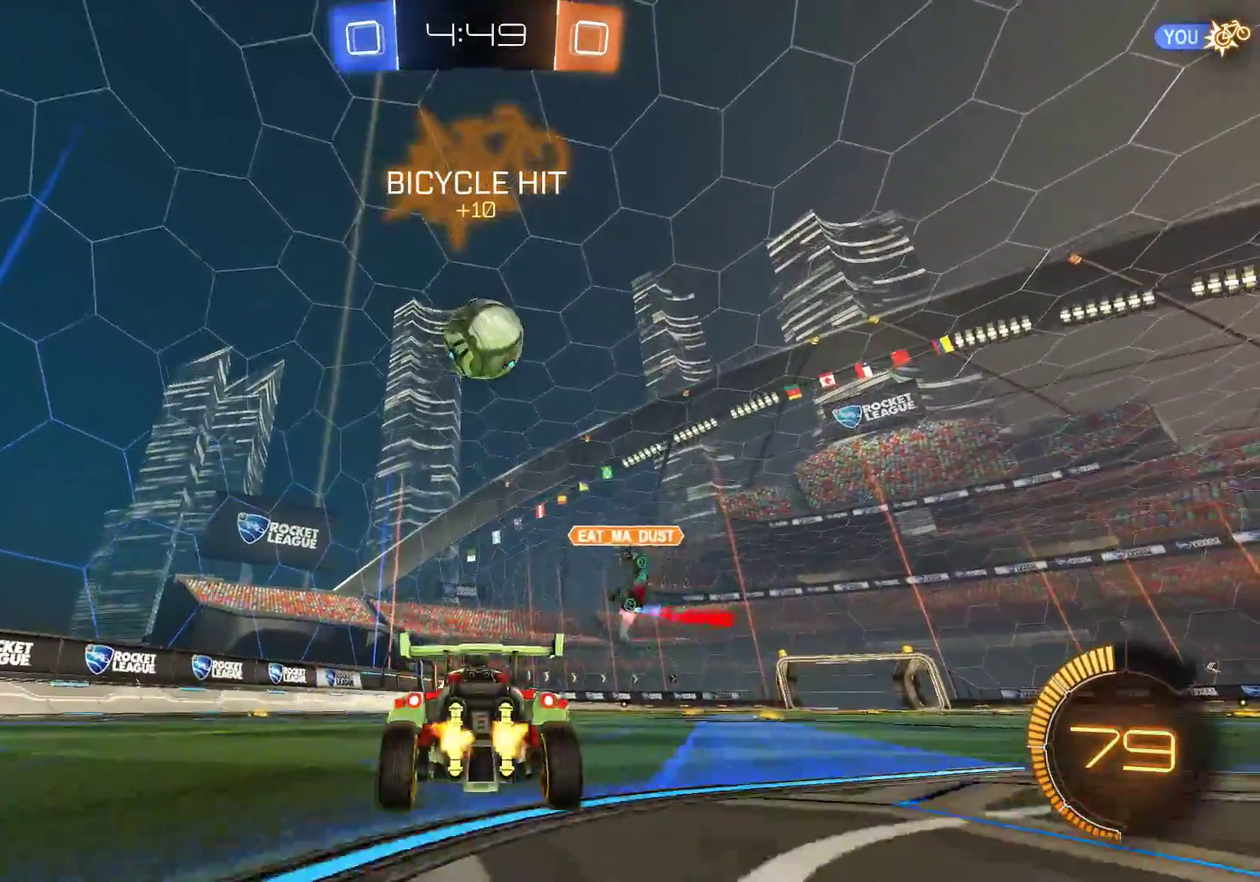
{"dt_ms": 500, "buttons": [], "left_stick": "down-left", "events": [[50, "left_stick", "left"], [384, "left_stick", "down-left"]]}
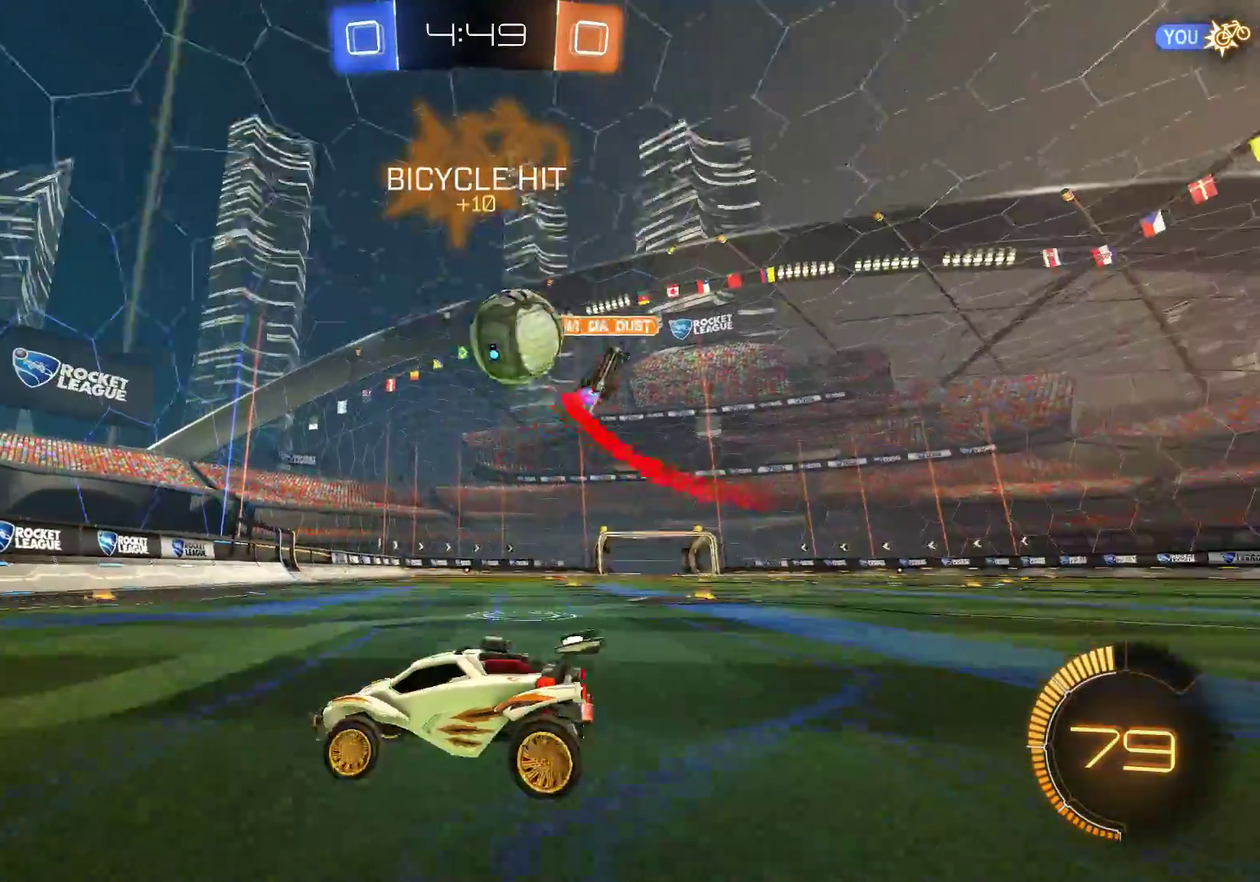
{"dt_ms": 400, "buttons": ["R2"], "left_stick": "up-right", "events": [[17, "left_stick", "center"], [184, "R2", "down"], [184, "left_stick", "up-right"]]}
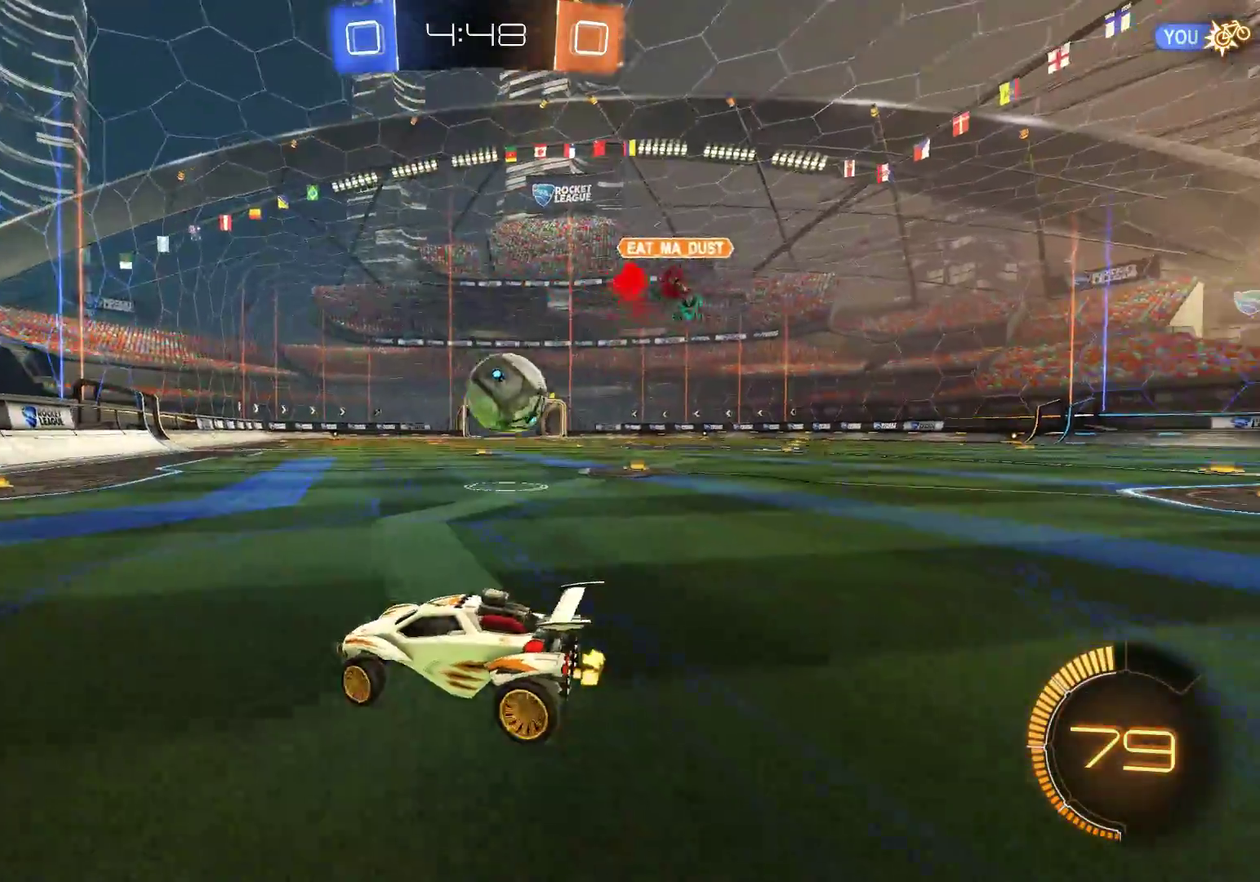
{"dt_ms": 600, "buttons": ["R2"], "left_stick": "center", "events": [[217, "left_stick", "right"], [384, "R2", "up"], [417, "left_stick", "down-right"], [484, "left_stick", "center"], [584, "R2", "down"]]}
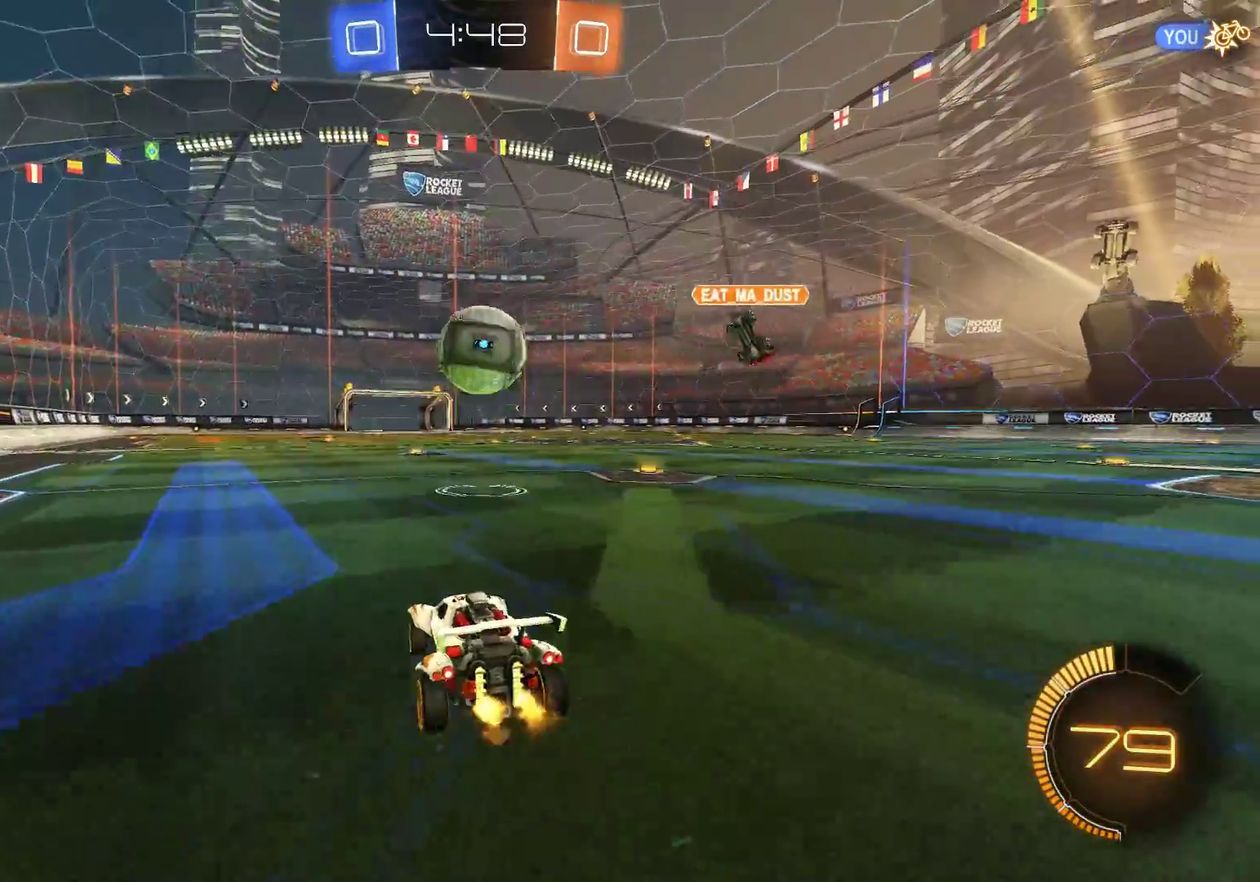
{"dt_ms": 600, "buttons": ["R2"], "left_stick": "up-right", "events": [[17, "left_stick", "down"], [50, "CROSS", "down"], [84, "R1", "down"], [250, "CROSS", "up"], [250, "left_stick", "center"], [484, "R1", "up"], [517, "left_stick", "up-right"]]}
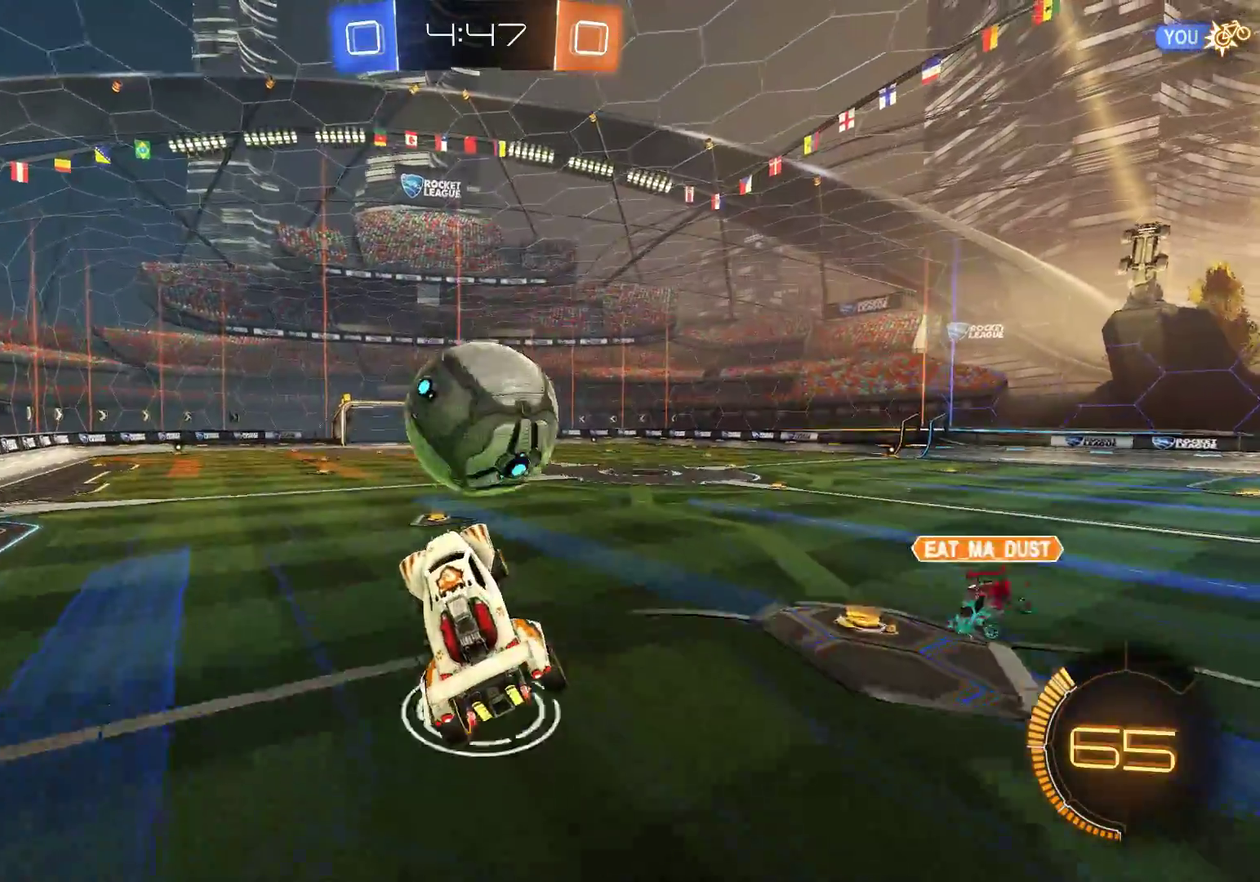
{"dt_ms": 300, "buttons": ["CROSS", "R1", "R2"], "left_stick": "up-right", "events": [[117, "CROSS", "down"], [117, "R1", "down"]]}
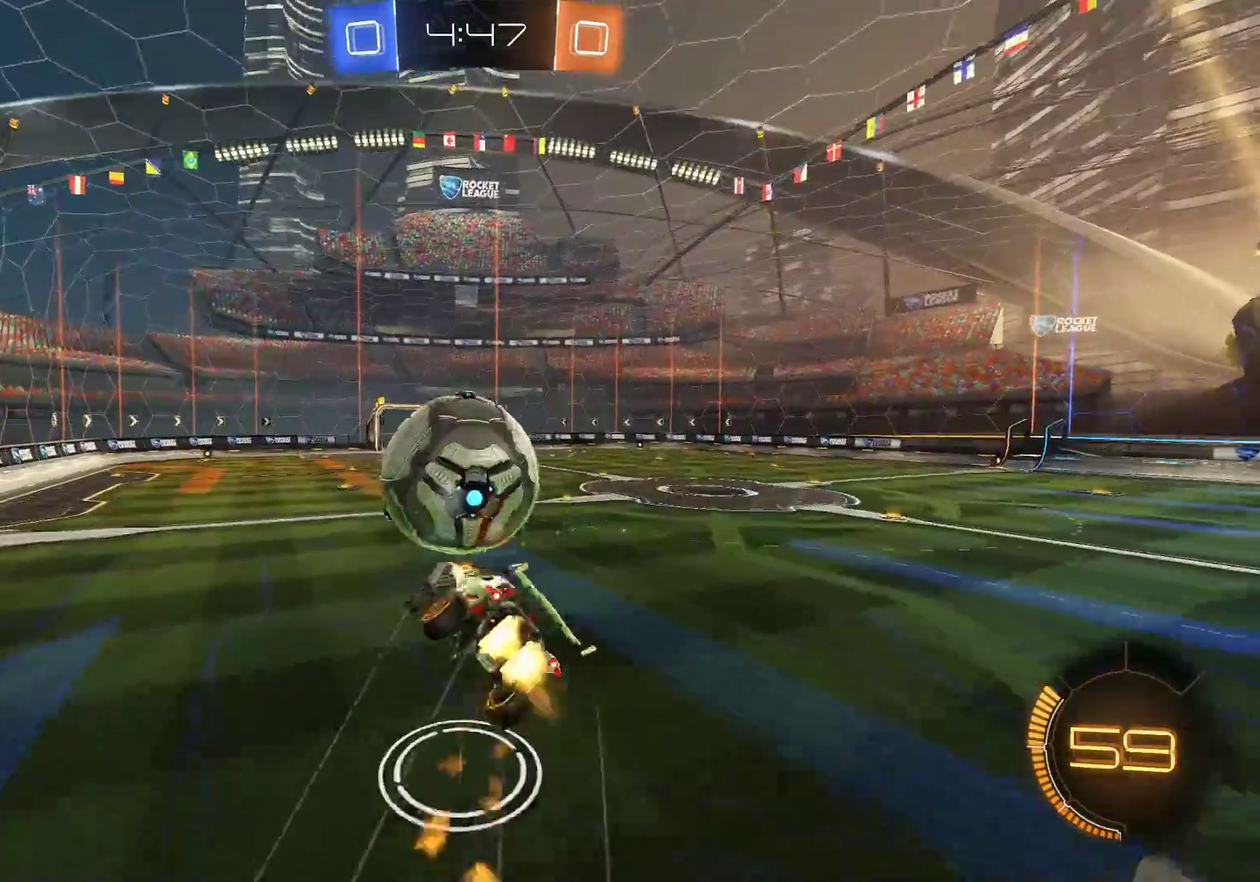
{"dt_ms": 500, "buttons": ["R1", "R2"], "left_stick": "center", "events": [[17, "CROSS", "up"], [17, "R1", "up"], [84, "left_stick", "center"], [284, "left_stick", "up-left"], [417, "left_stick", "center"], [484, "R1", "down"]]}
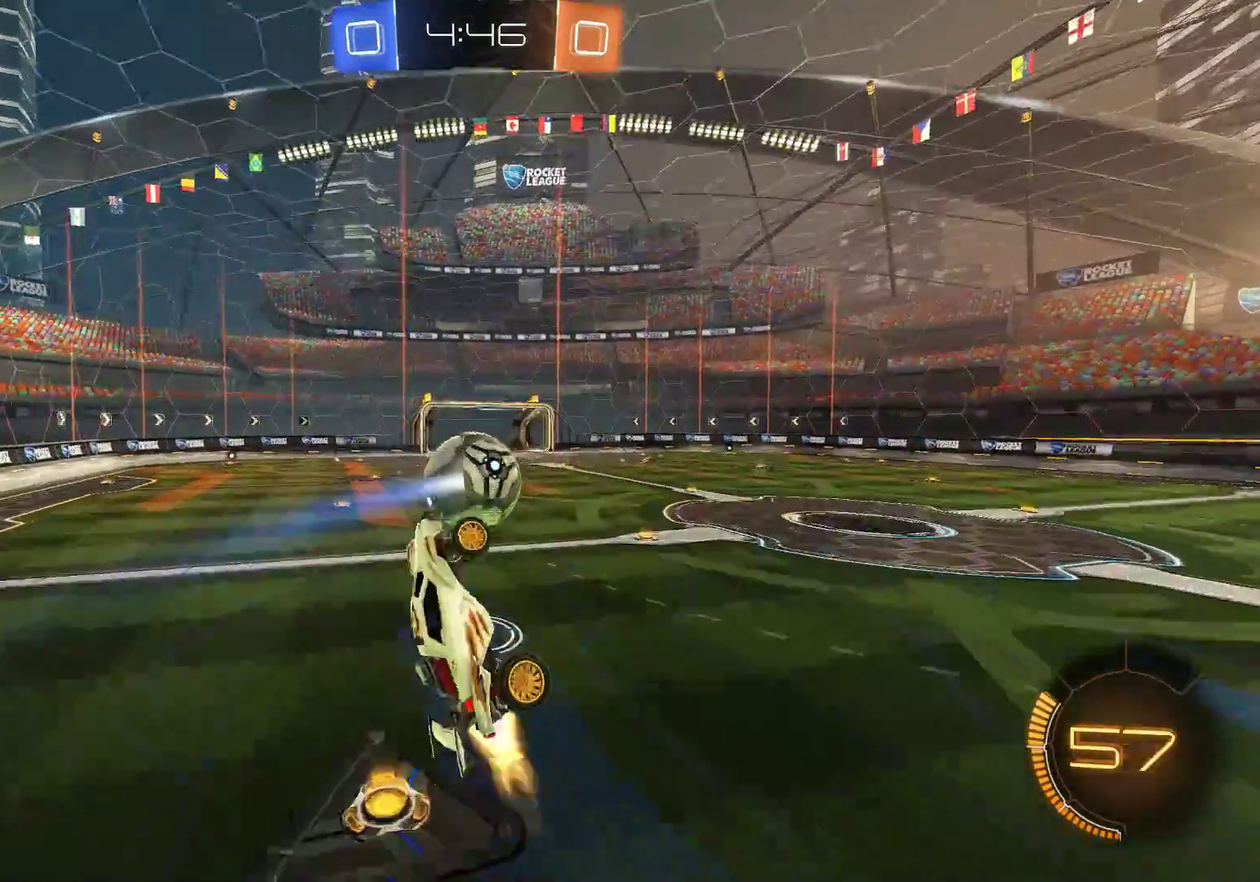
{"dt_ms": 500, "buttons": ["R1", "R2"], "left_stick": "center", "events": [[384, "left_stick", "down-right"], [484, "left_stick", "center"]]}
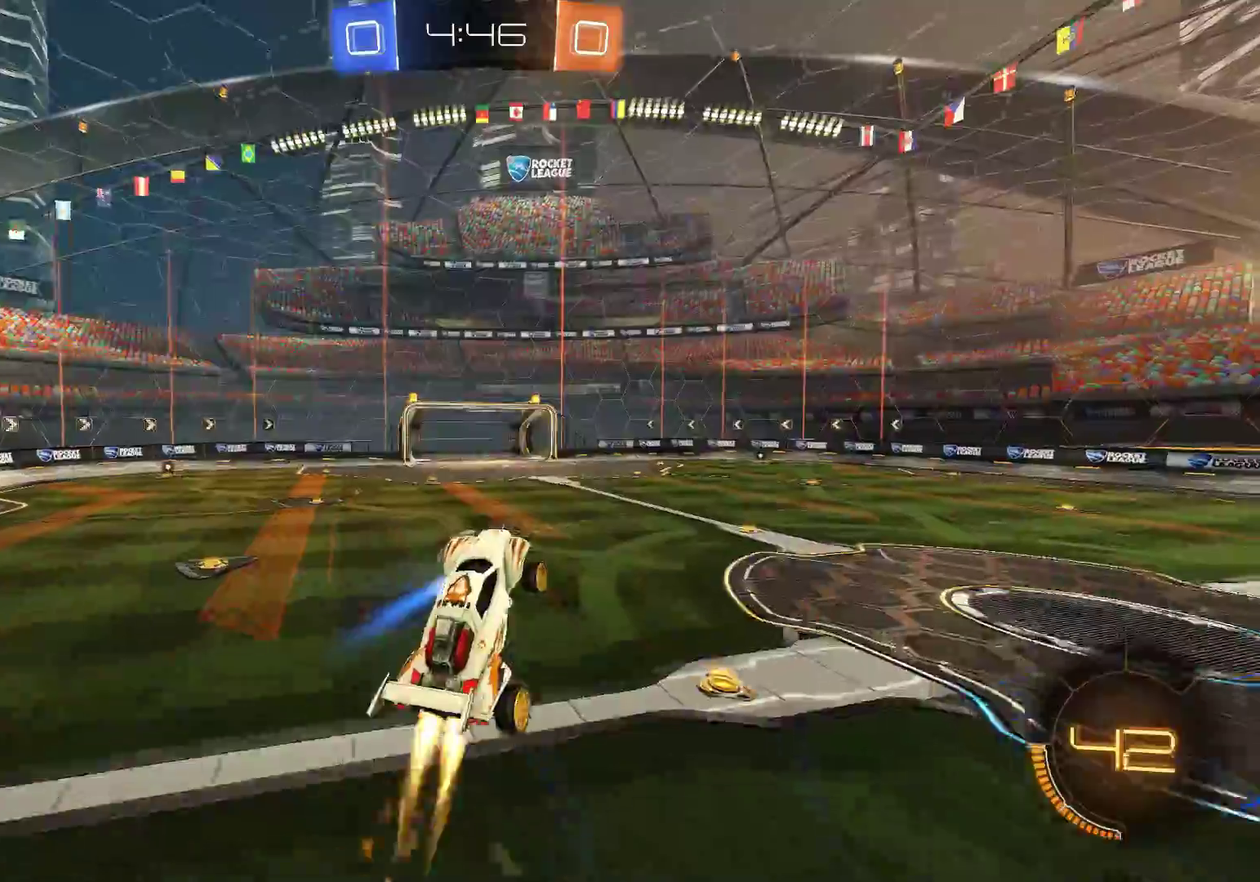
{"dt_ms": 300, "buttons": ["R1", "R2"], "left_stick": "down-left", "events": [[17, "left_stick", "down-right"], [50, "left_stick", "left"], [284, "left_stick", "down-left"]]}
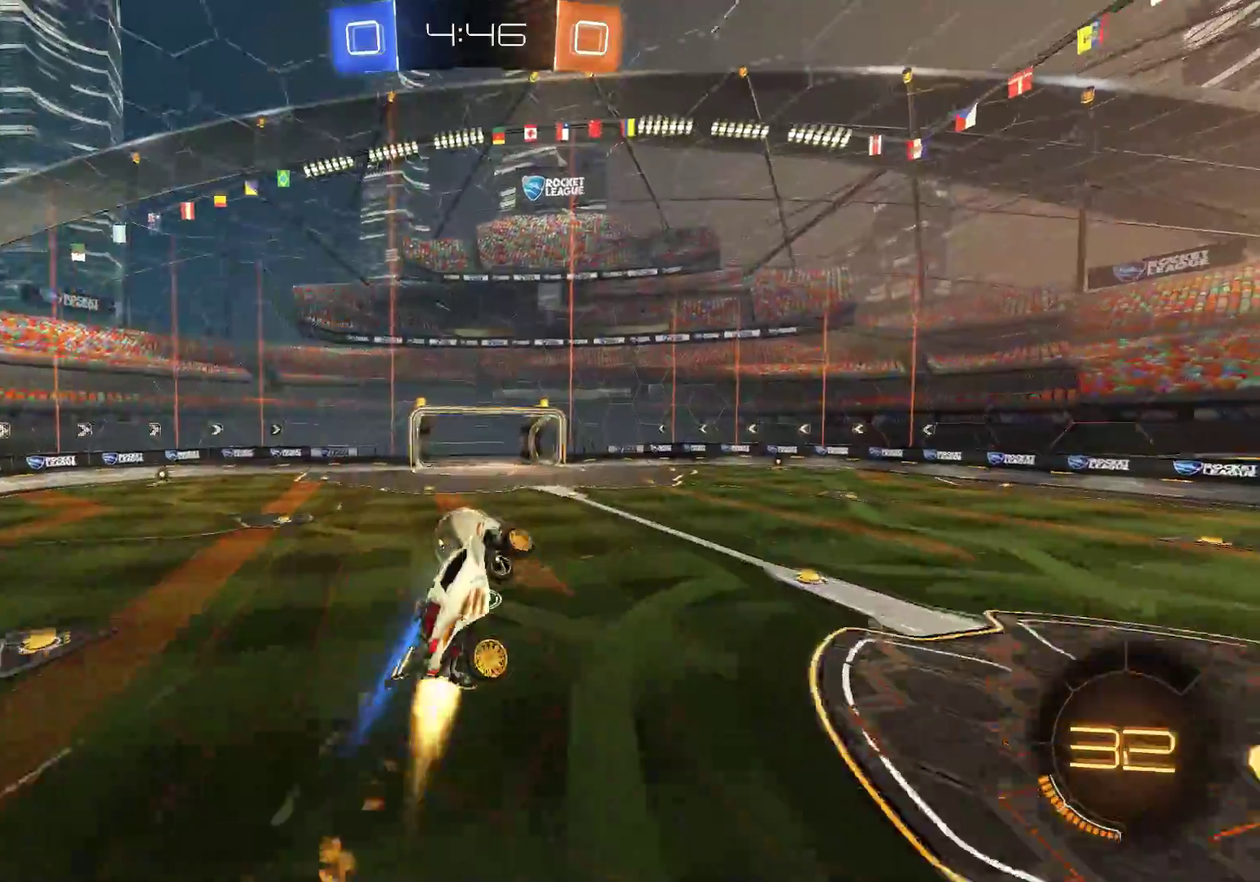
{"dt_ms": 700, "buttons": ["R1", "R2"], "left_stick": "center", "events": [[150, "left_stick", "down"], [200, "left_stick", "down-right"], [284, "left_stick", "center"]]}
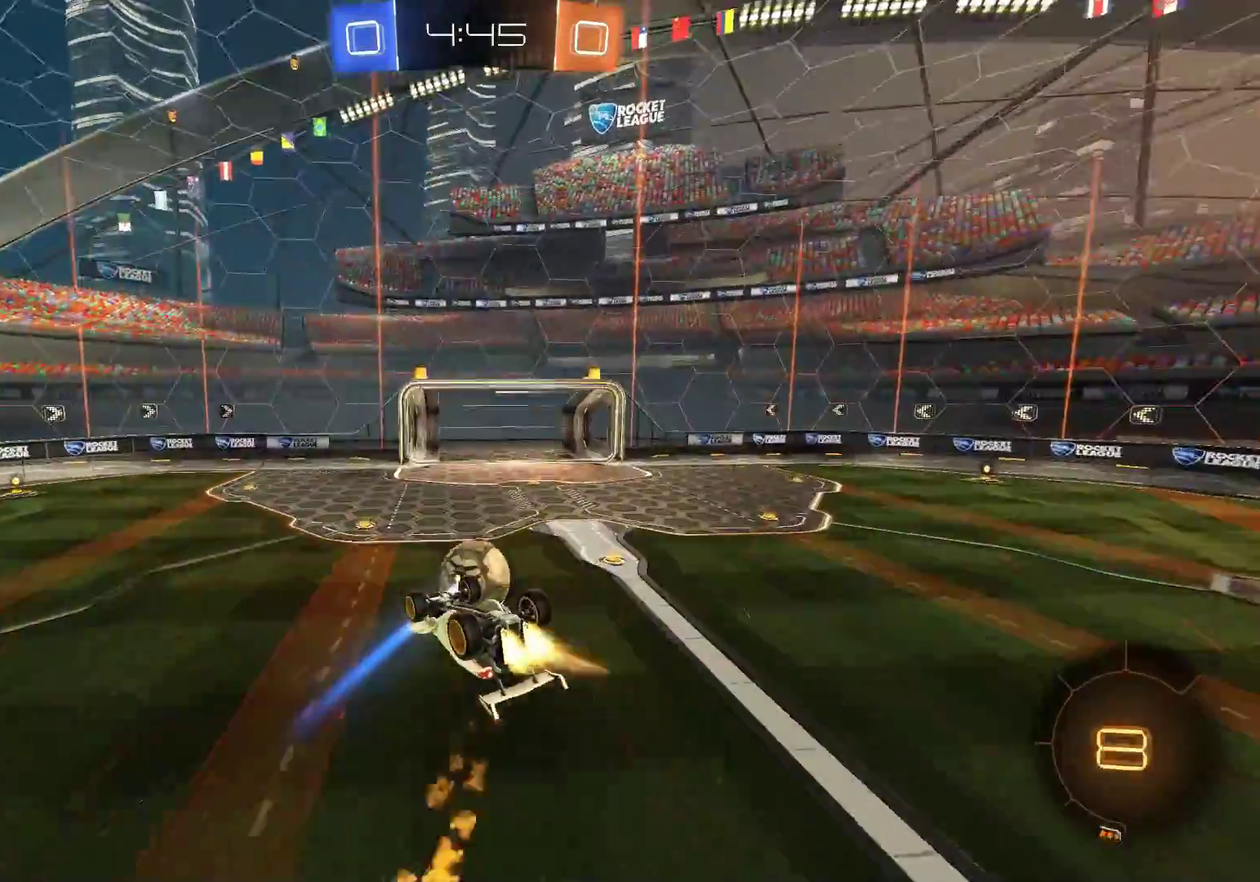
{"dt_ms": 600, "buttons": ["R1", "R2"], "left_stick": "center", "events": [[84, "left_stick", "up-left"], [350, "left_stick", "center"]]}
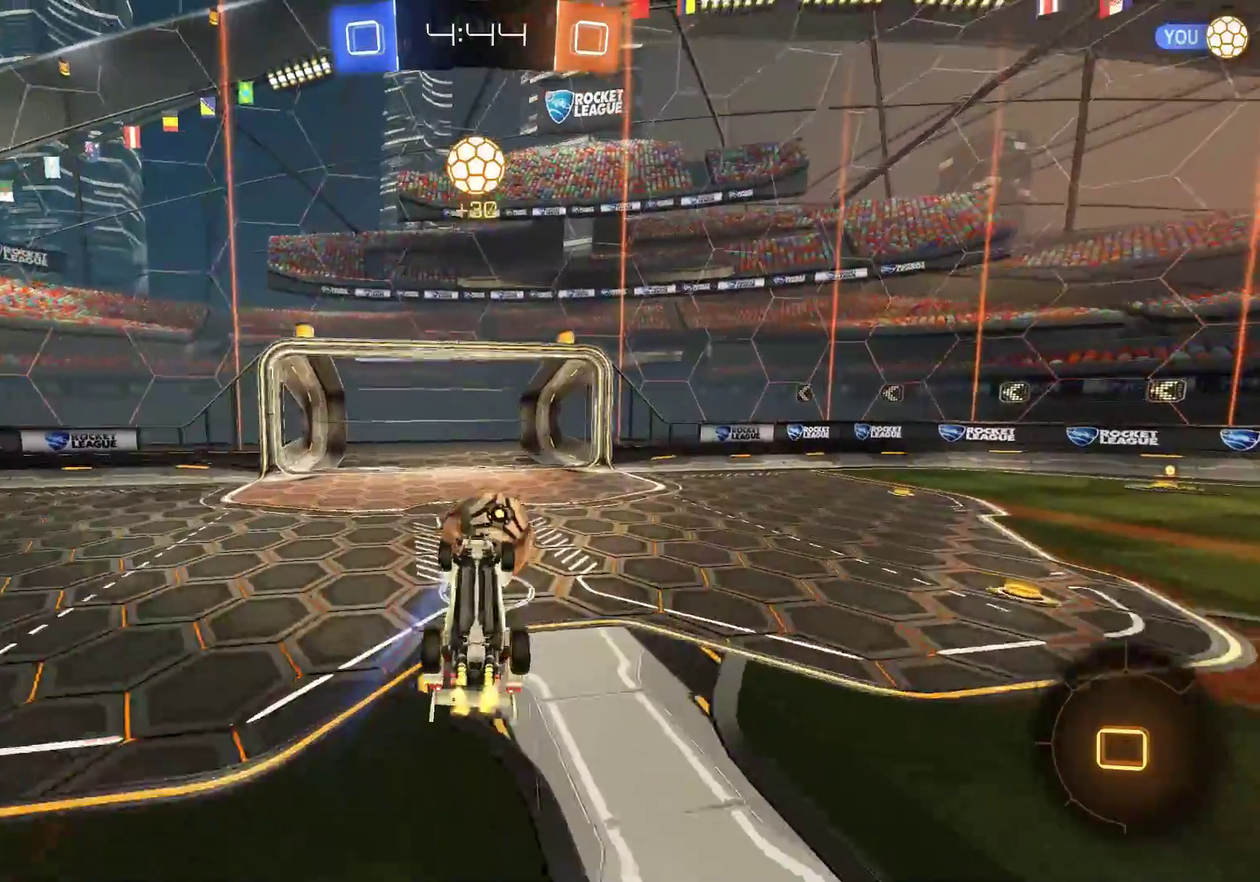
{"dt_ms": 500, "buttons": ["R2"], "left_stick": "center", "events": [[50, "R1", "up"]]}
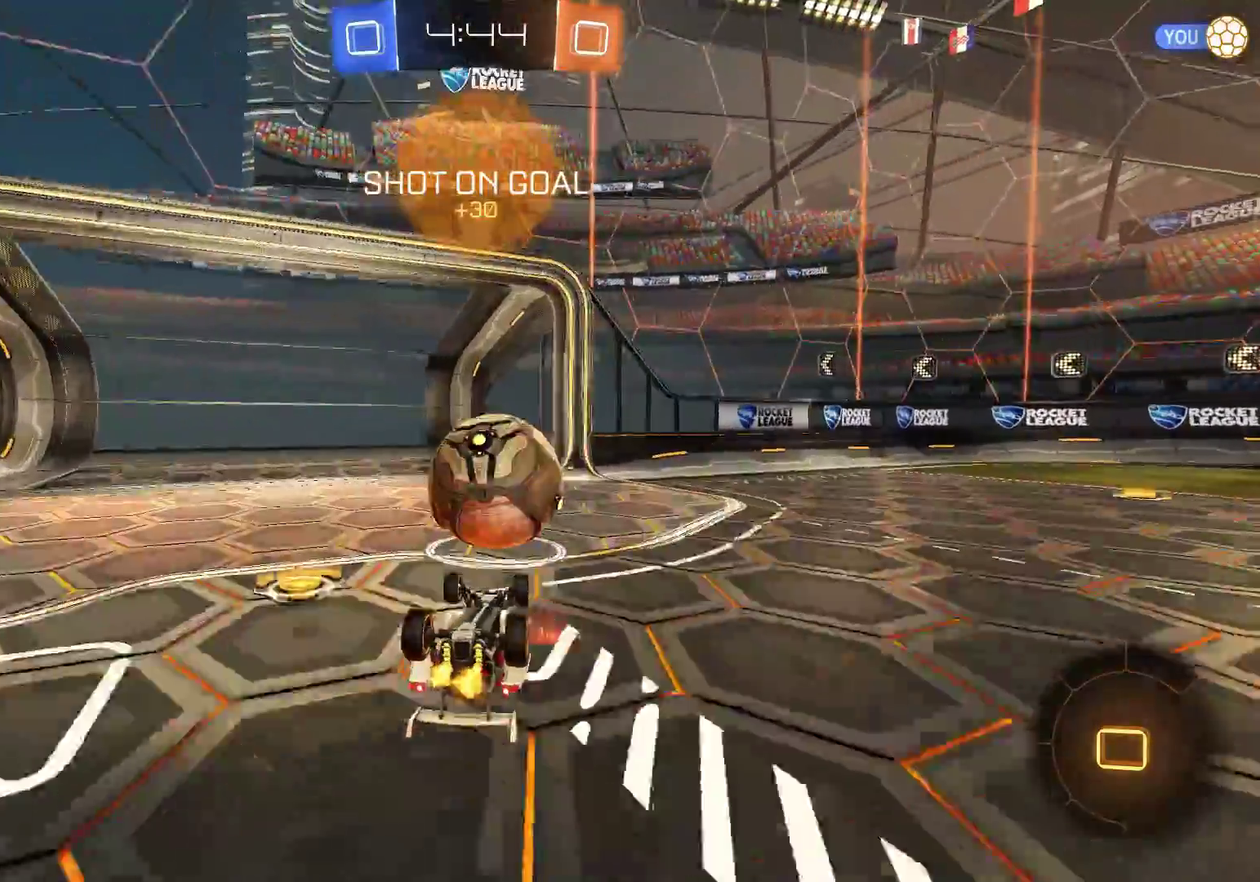
{"dt_ms": 600, "buttons": ["R2"], "left_stick": "center", "events": [[150, "R1", "down"], [550, "R1", "up"]]}
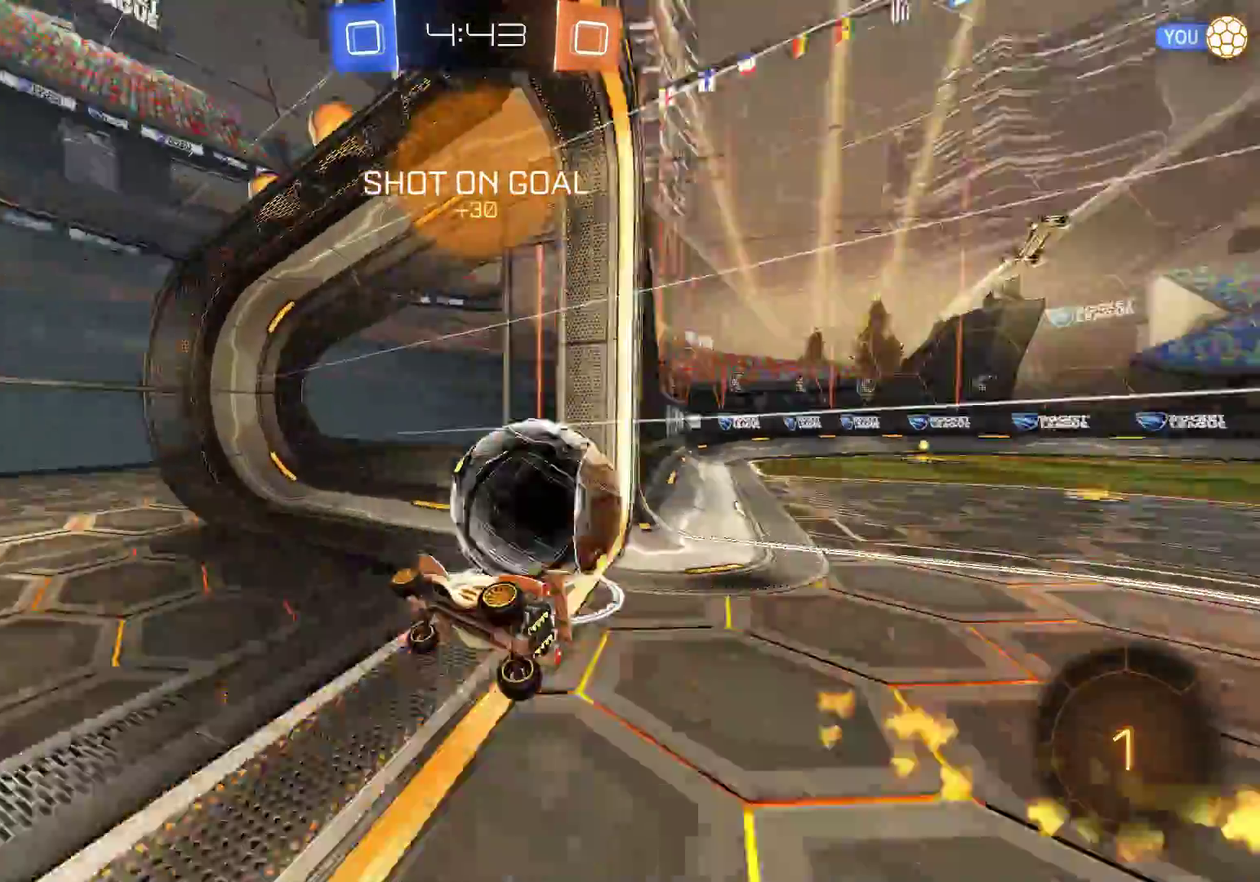
{"dt_ms": 500, "buttons": [], "left_stick": "center", "events": [[284, "R2", "up"]]}
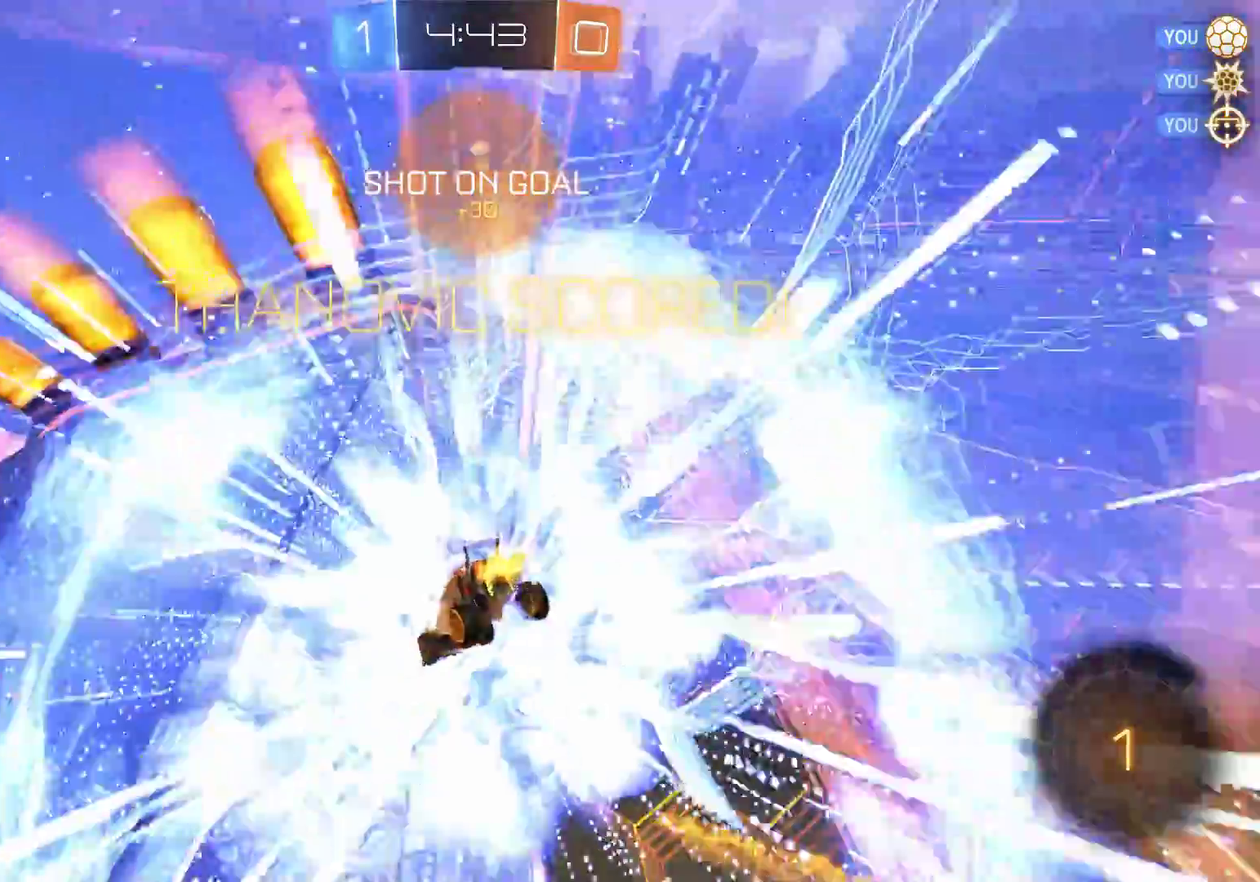
{"dt_ms": 500, "buttons": [], "left_stick": "right", "events": [[184, "left_stick", "right"]]}
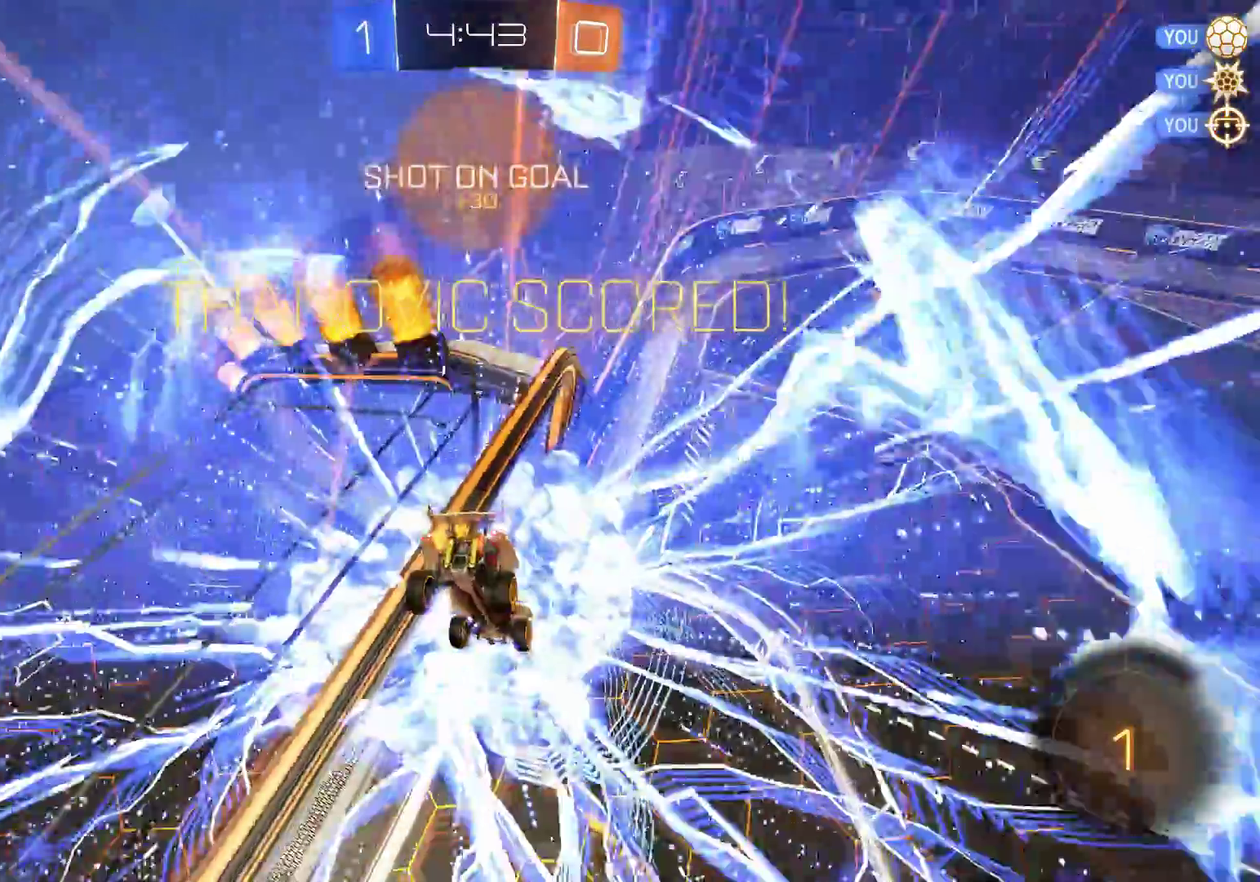
{"dt_ms": 300, "buttons": ["SQUARE", "R1"], "left_stick": "right", "events": [[150, "R1", "down"], [184, "SQUARE", "down"]]}
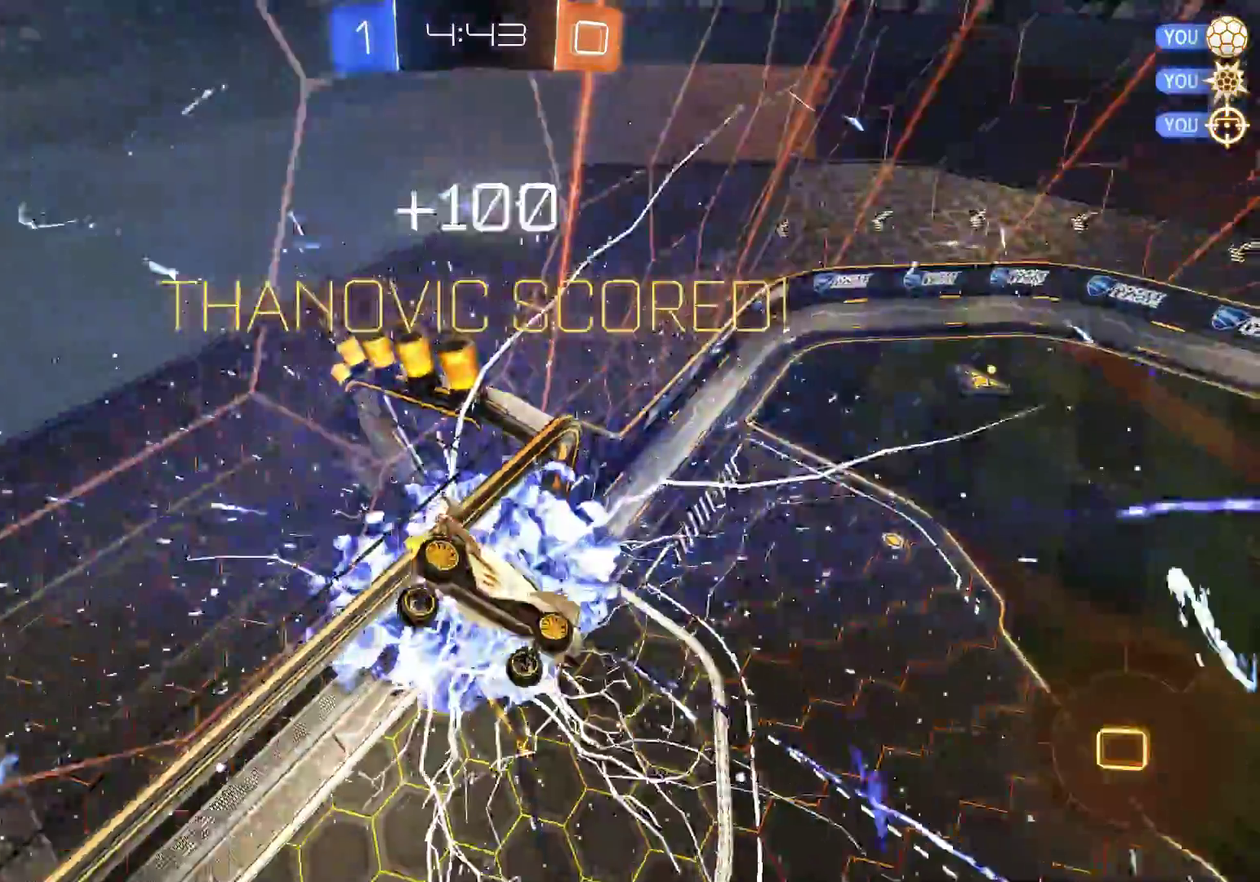
{"dt_ms": 600, "buttons": [], "left_stick": "center", "events": [[50, "R1", "up"], [50, "SQUARE", "up"], [50, "left_stick", "center"], [467, "DPAD_DOWN", "down"], [600, "DPAD_DOWN", "up"]]}
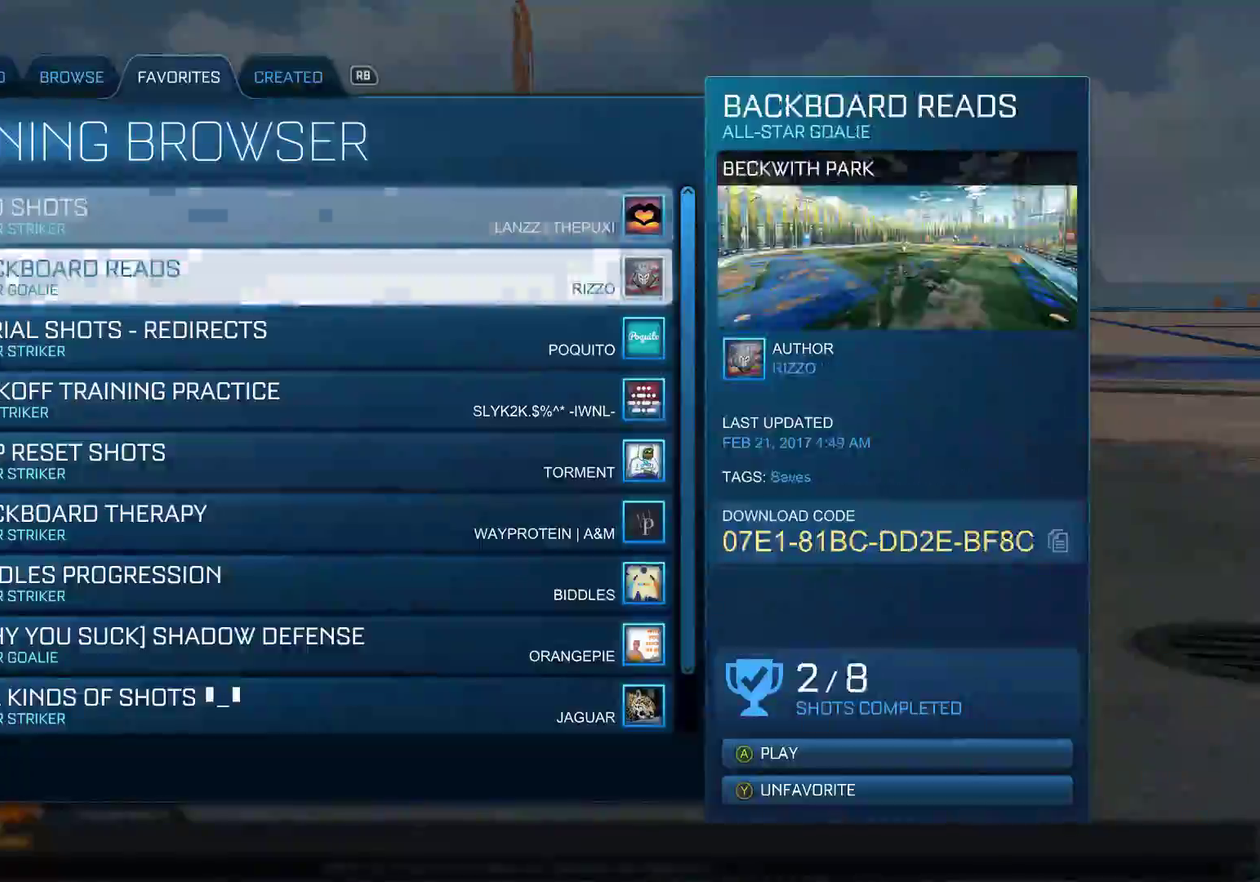
{"dt_ms": 400, "buttons": ["DPAD_DOWN"], "left_stick": "center", "events": [[134, "DPAD_DOWN", "down"], [267, "DPAD_DOWN", "up"], [400, "DPAD_DOWN", "down"]]}